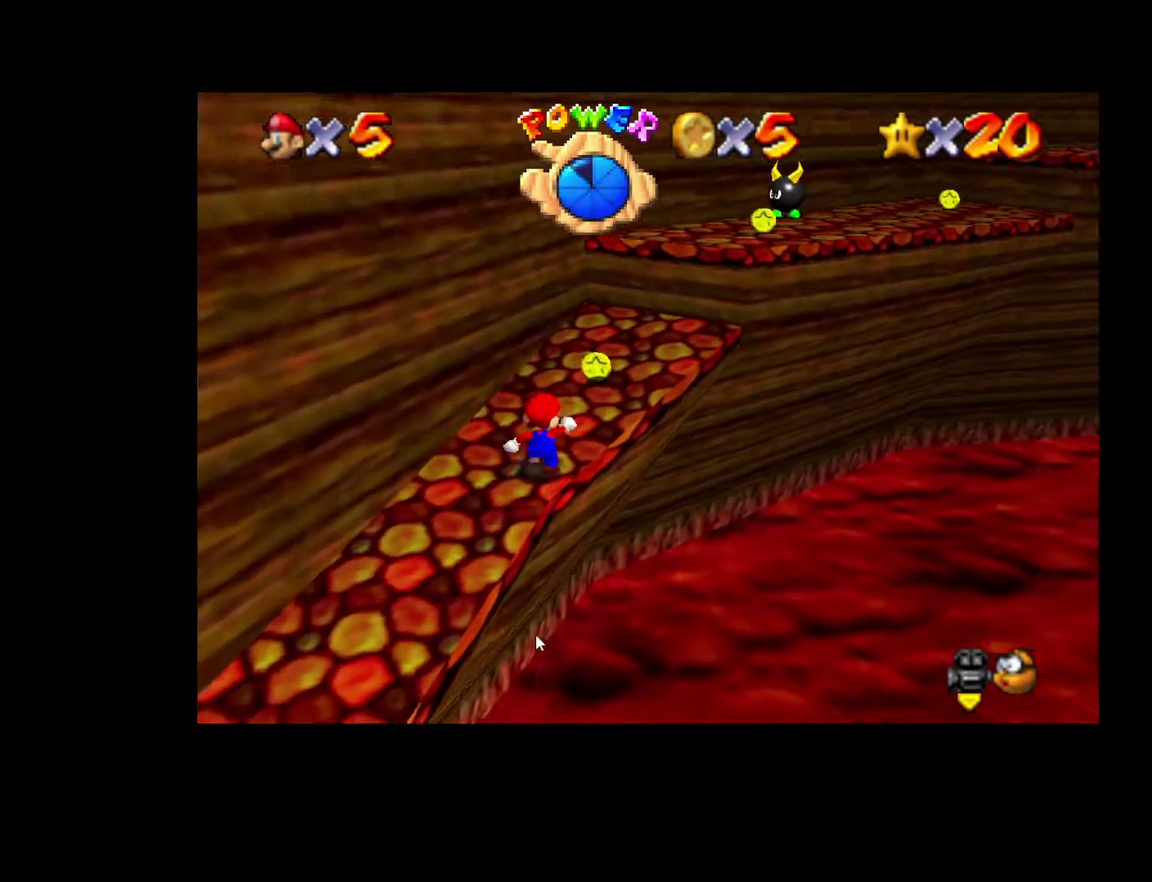
Gameplay with a controller (Xbox layout); each line is a JSON object with the inputs held at the frame after it. "events" lists button and stick changes between this image and that frame as [ms after this image, input, new state], when the widget could be followed in between. Not read: A L3 R3.
{"buttons": [], "left_stick": "right", "right_stick": "center", "events": [[467, "left_stick", "right"]]}
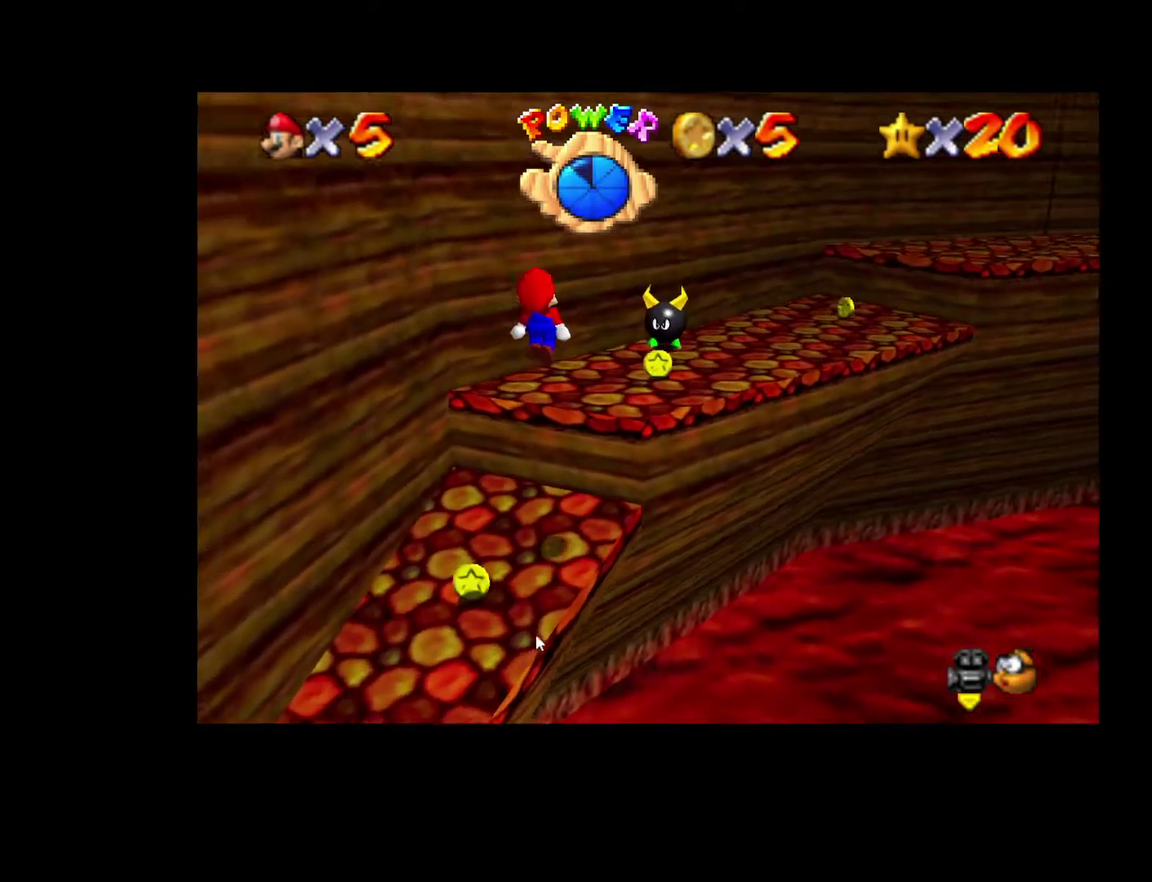
{"buttons": [], "left_stick": "right", "right_stick": "center", "events": []}
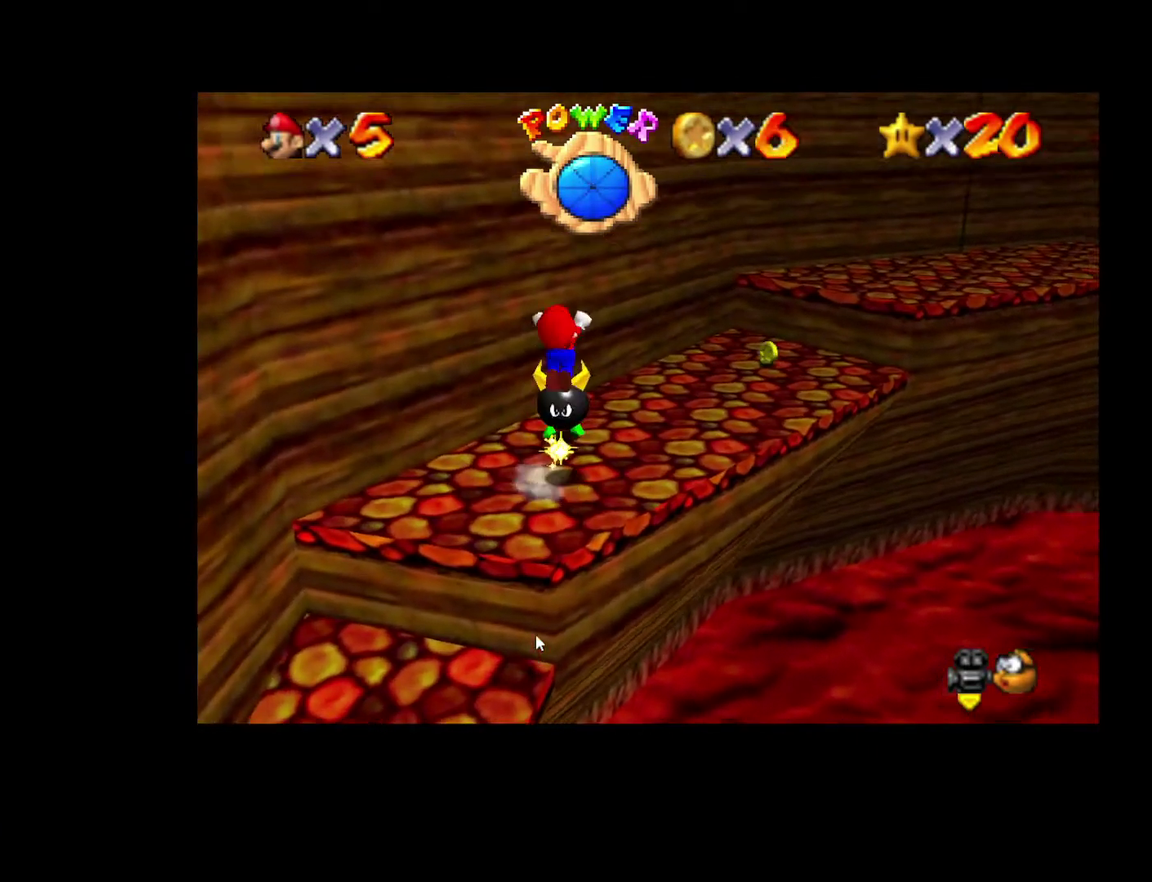
{"buttons": [], "left_stick": "right", "right_stick": "center", "events": []}
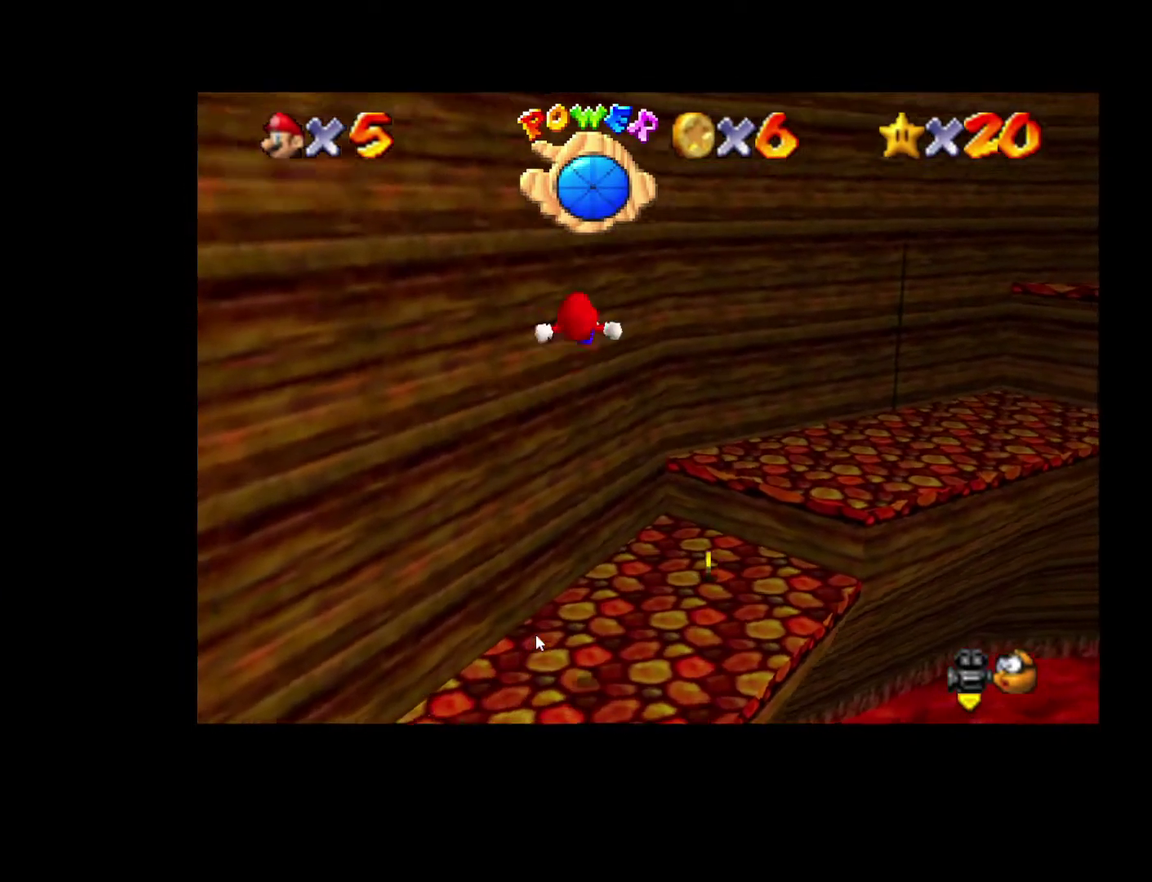
{"buttons": [], "left_stick": "up-right", "right_stick": "center", "events": [[100, "left_stick", "down"], [167, "left_stick", "center"], [317, "left_stick", "up-right"]]}
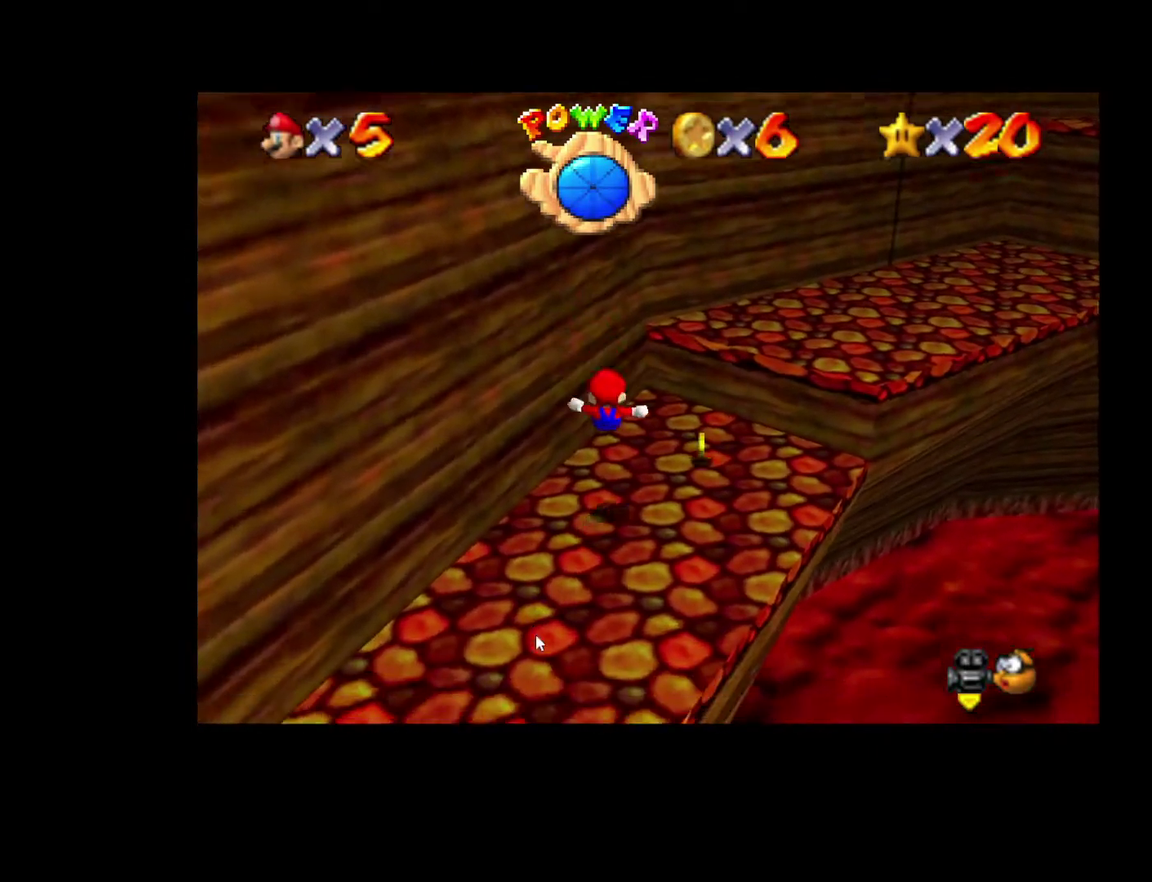
{"buttons": [], "left_stick": "up-right", "right_stick": "center"}
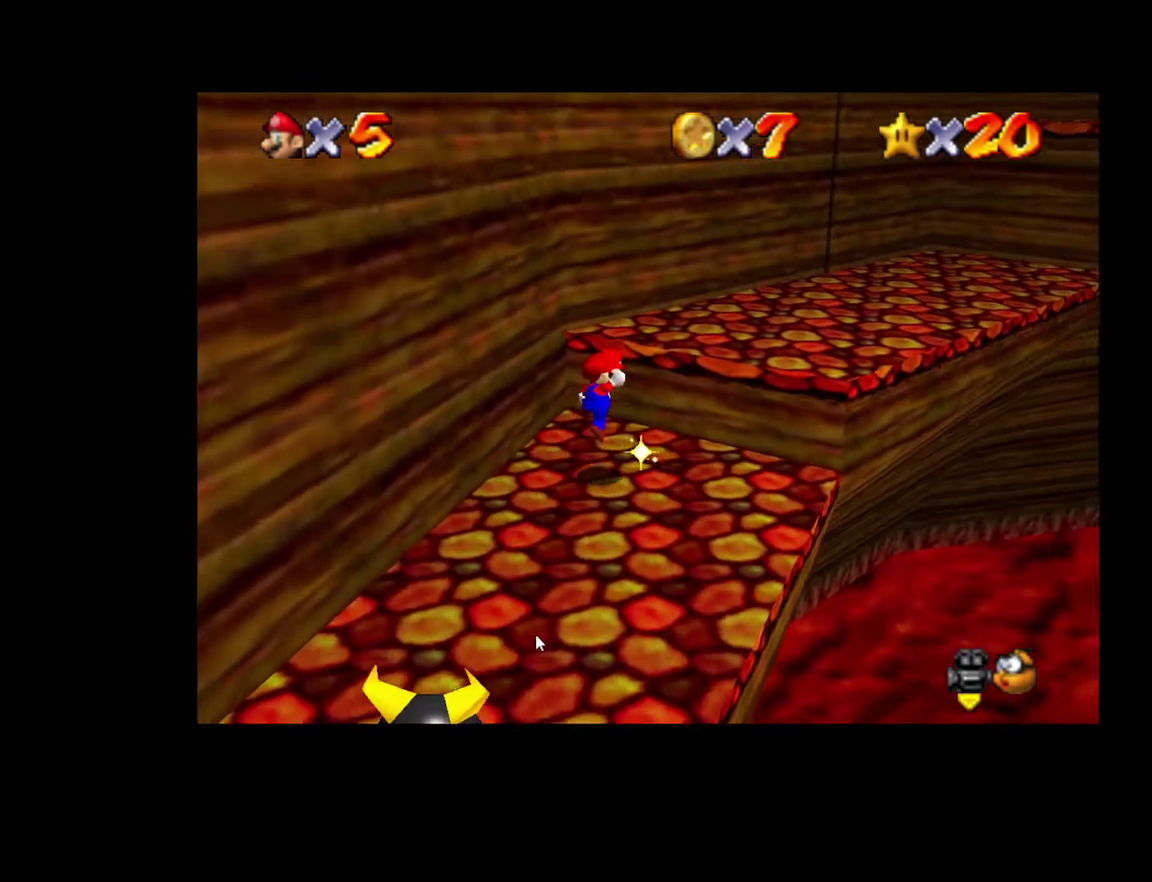
{"buttons": [], "left_stick": "up-right", "right_stick": "center"}
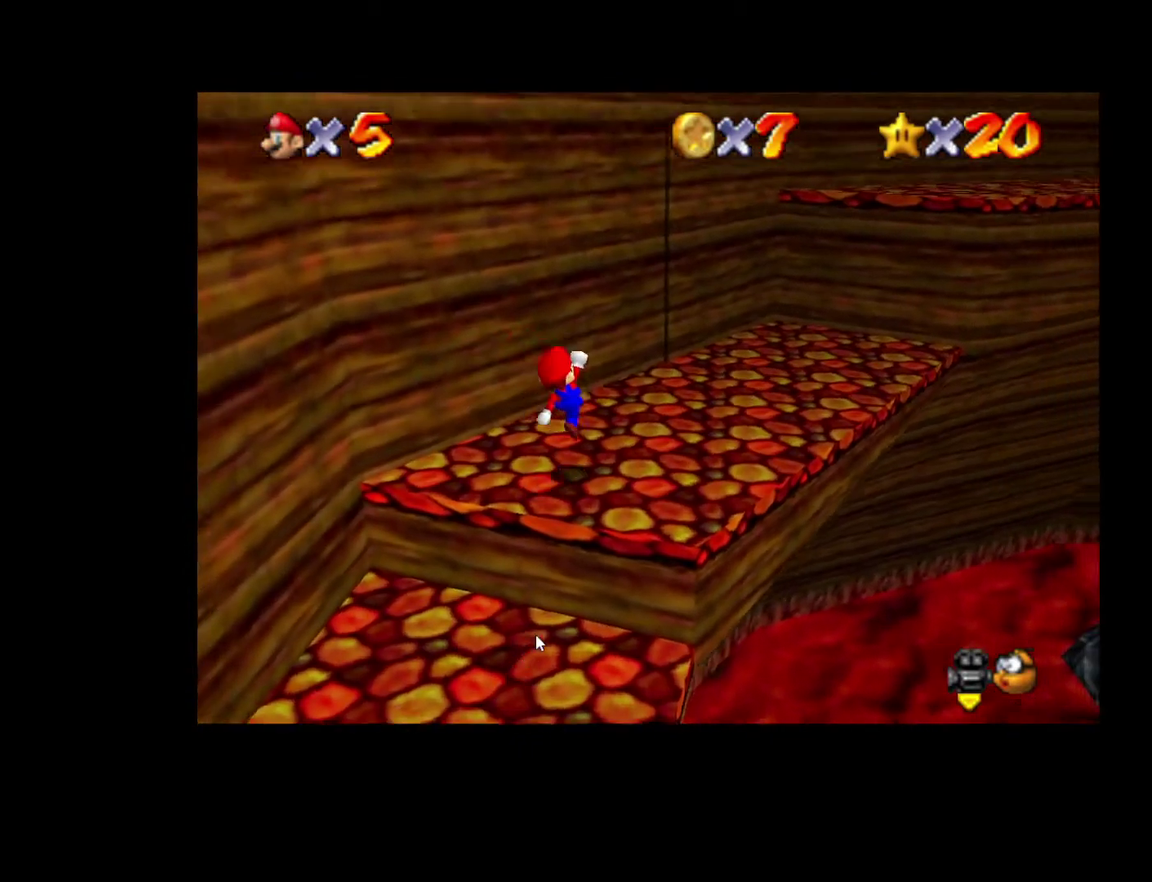
{"buttons": [], "left_stick": "center", "right_stick": "center", "events": [[333, "left_stick", "up-left"], [383, "left_stick", "center"]]}
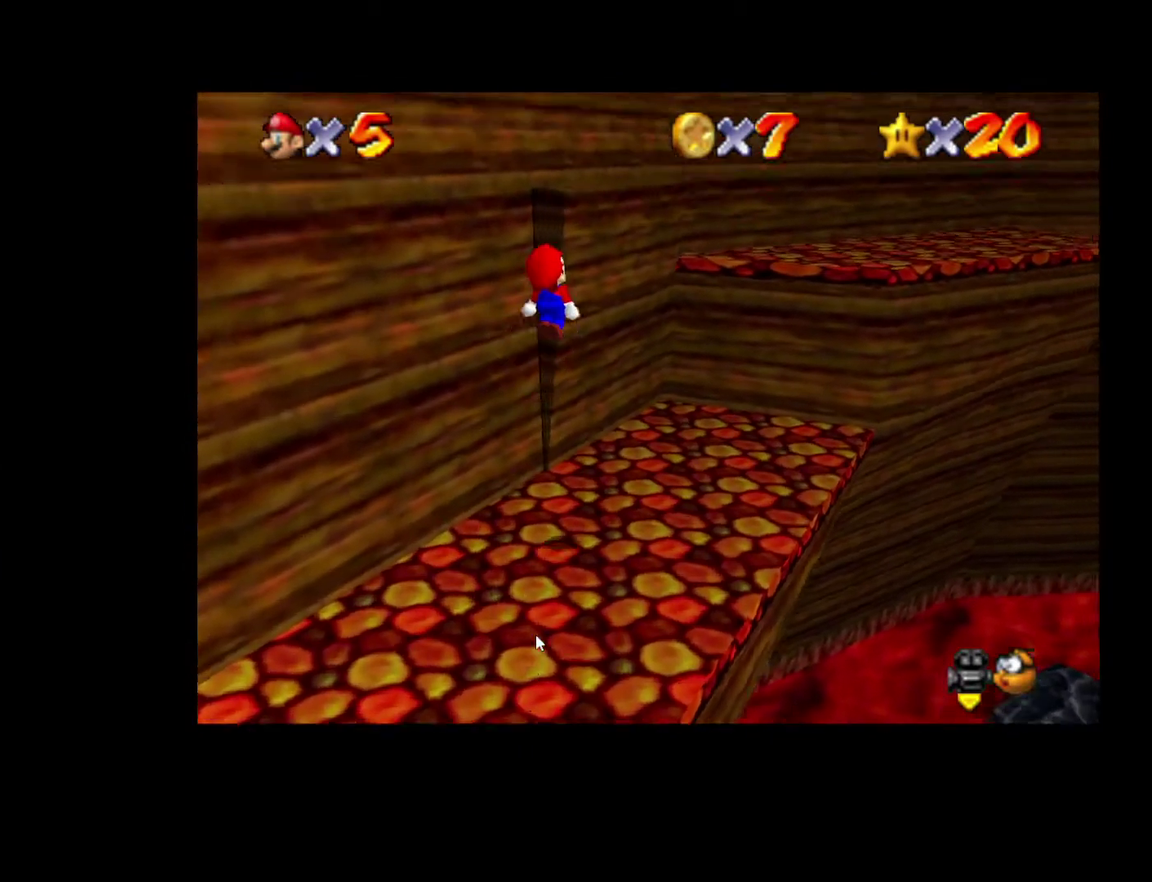
{"buttons": [], "left_stick": "up", "right_stick": "center", "events": [[50, "left_stick", "right"], [183, "left_stick", "up-right"], [467, "left_stick", "up"]]}
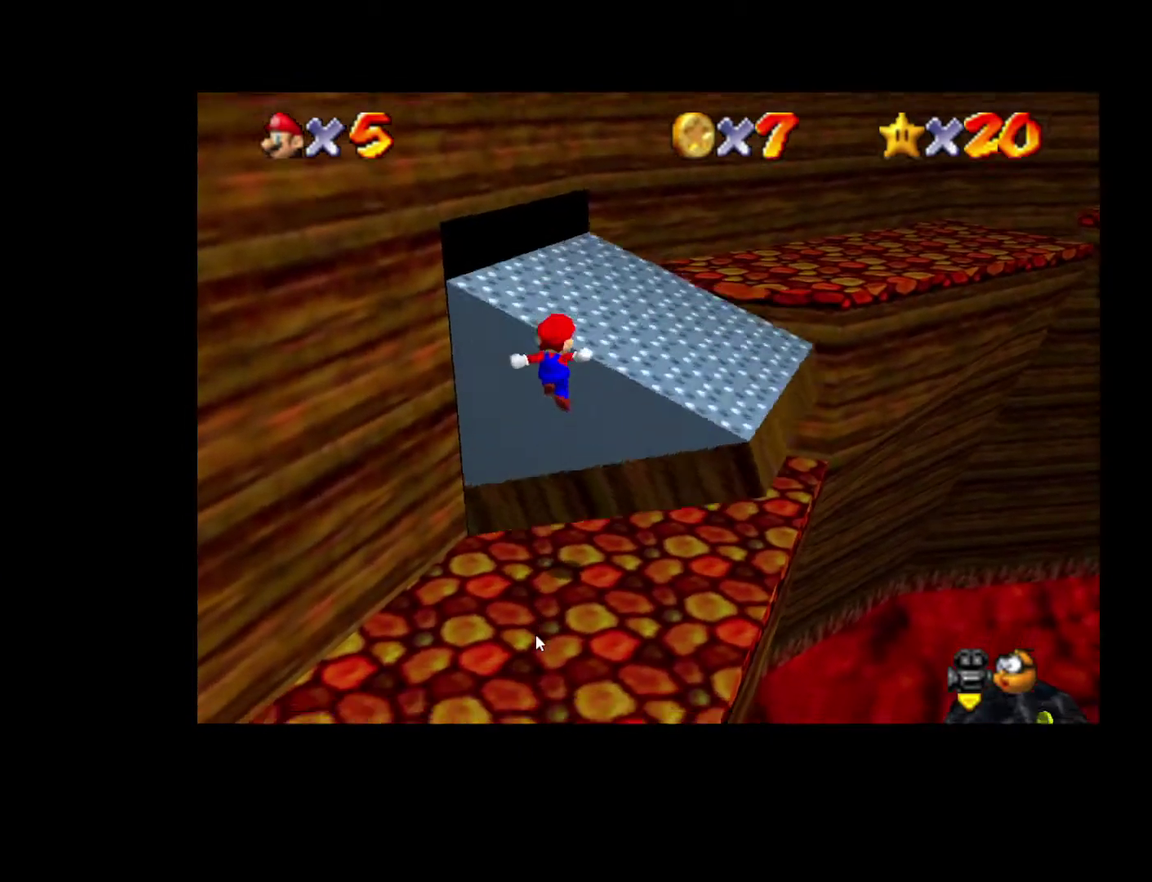
{"buttons": [], "left_stick": "up-right", "right_stick": "center", "events": [[200, "left_stick", "up-right"]]}
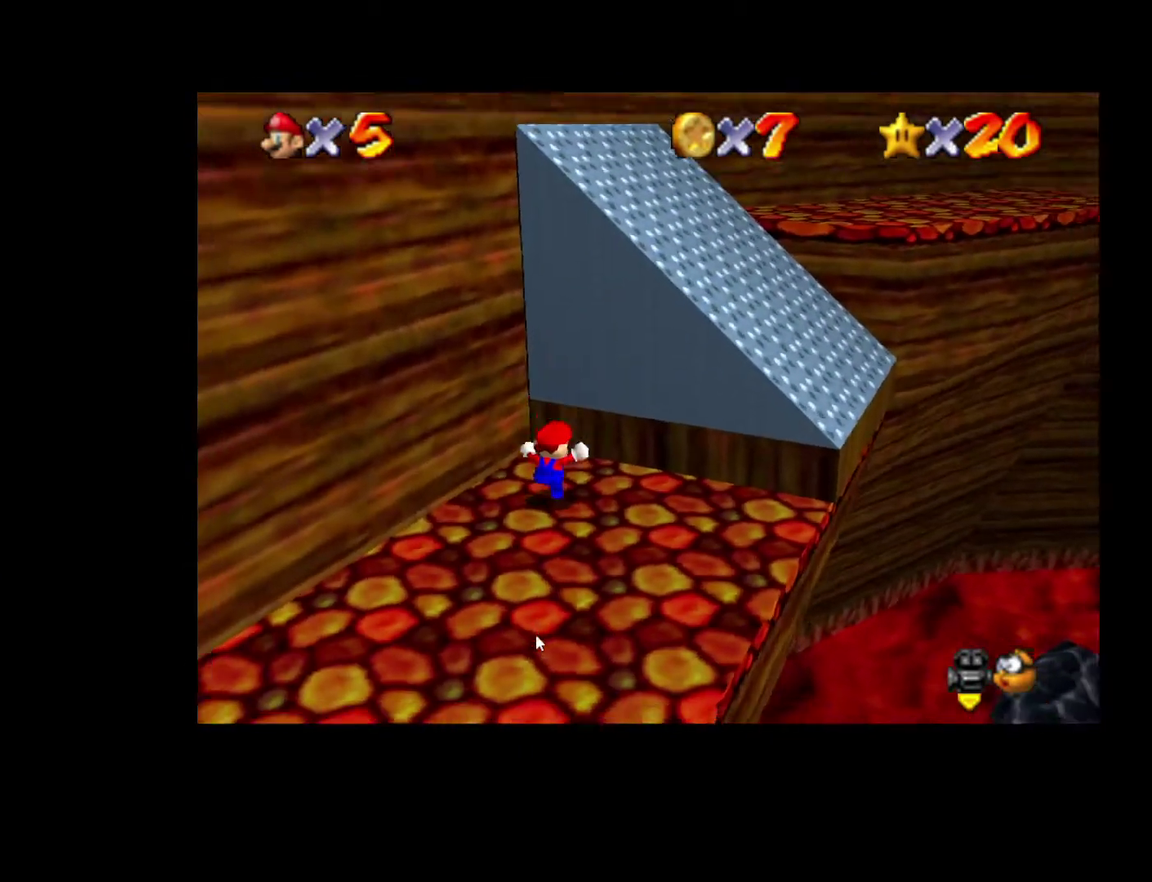
{"buttons": [], "left_stick": "right", "right_stick": "center", "events": [[350, "left_stick", "right"]]}
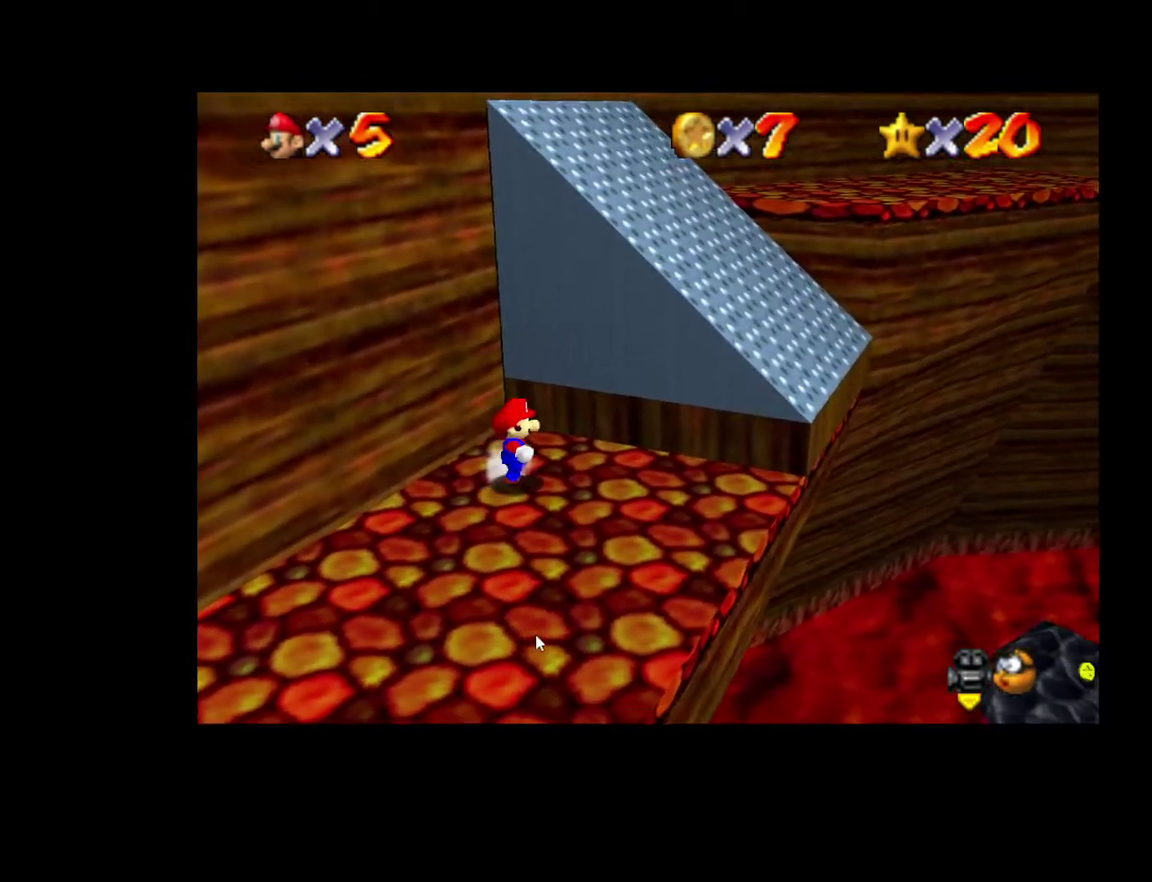
{"buttons": [], "left_stick": "up-right", "right_stick": "center", "events": [[100, "left_stick", "down-right"], [183, "left_stick", "down"], [300, "left_stick", "down-left"], [467, "left_stick", "up-right"]]}
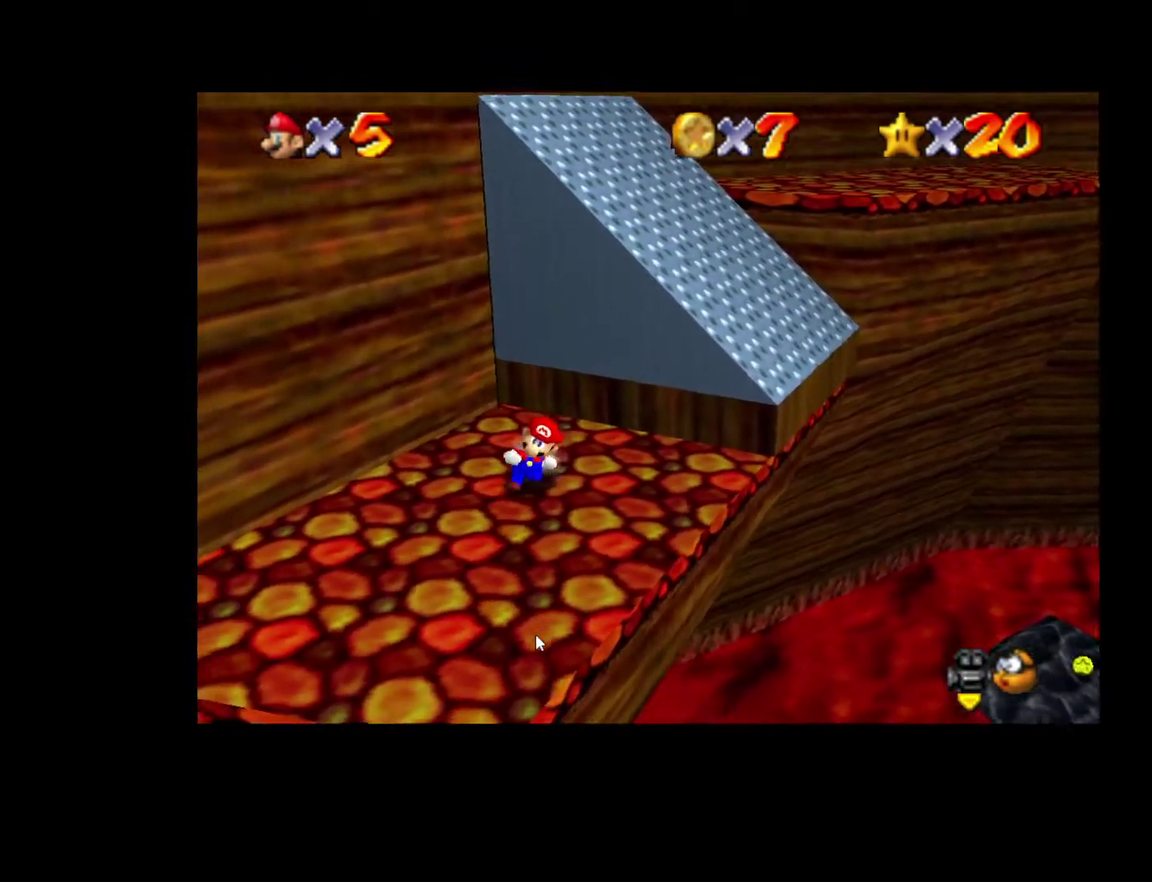
{"buttons": [], "left_stick": "up", "right_stick": "center", "events": [[433, "left_stick", "up"]]}
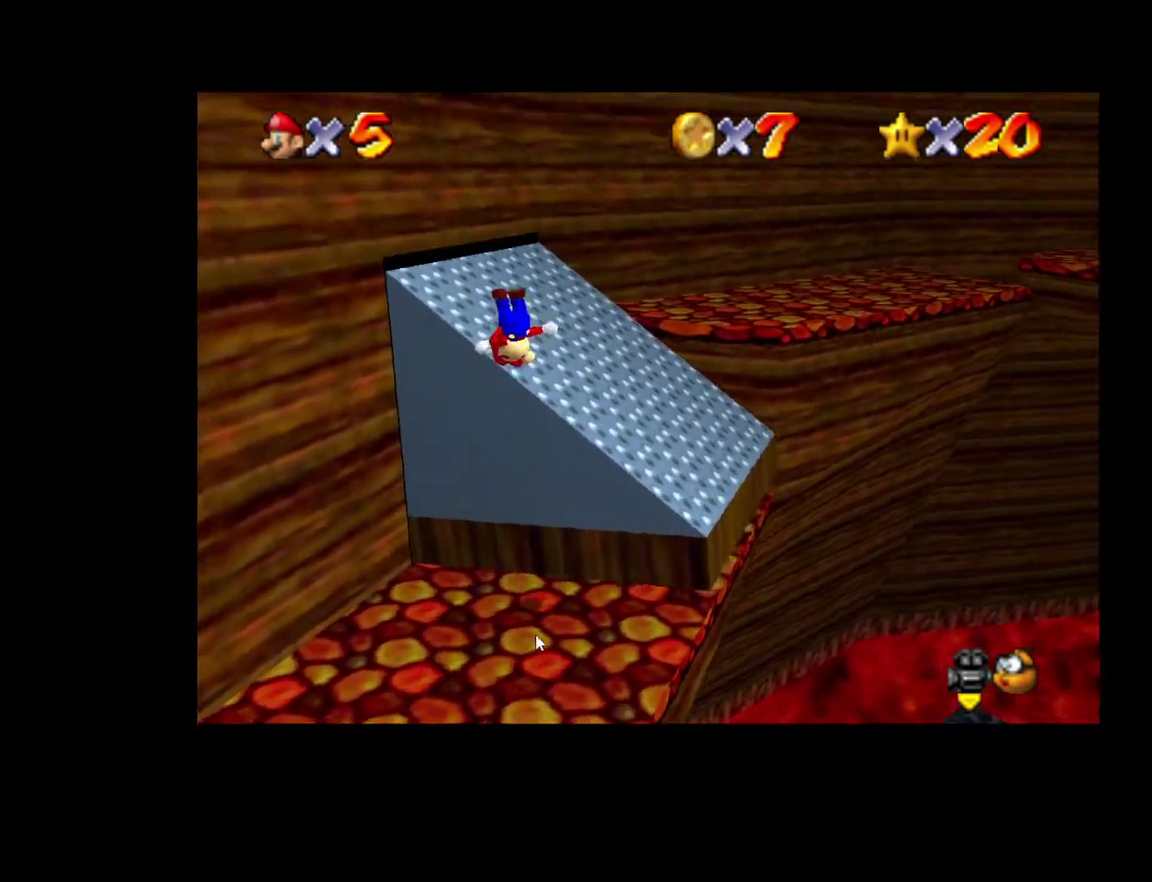
{"buttons": [], "left_stick": "up-right", "right_stick": "center", "events": [[317, "left_stick", "up-right"]]}
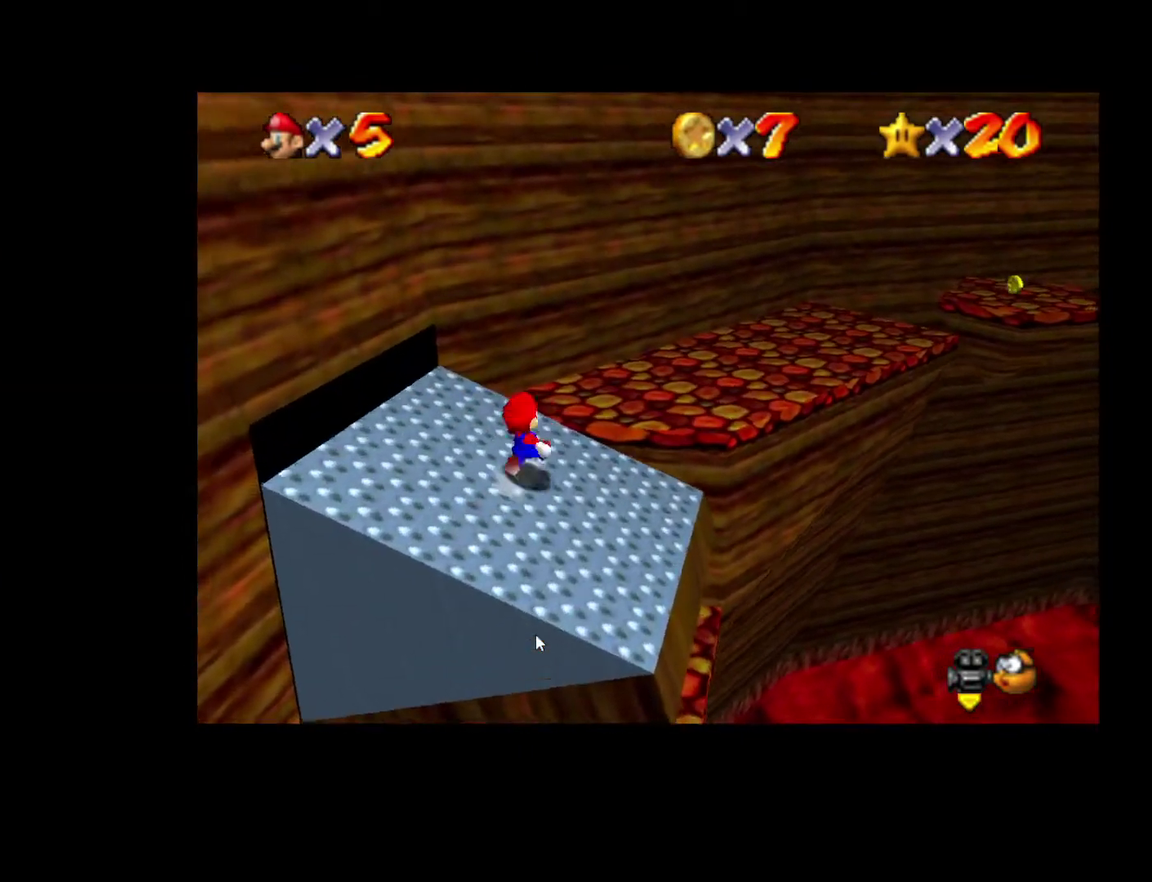
{"buttons": [], "left_stick": "right", "right_stick": "center", "events": [[217, "left_stick", "right"]]}
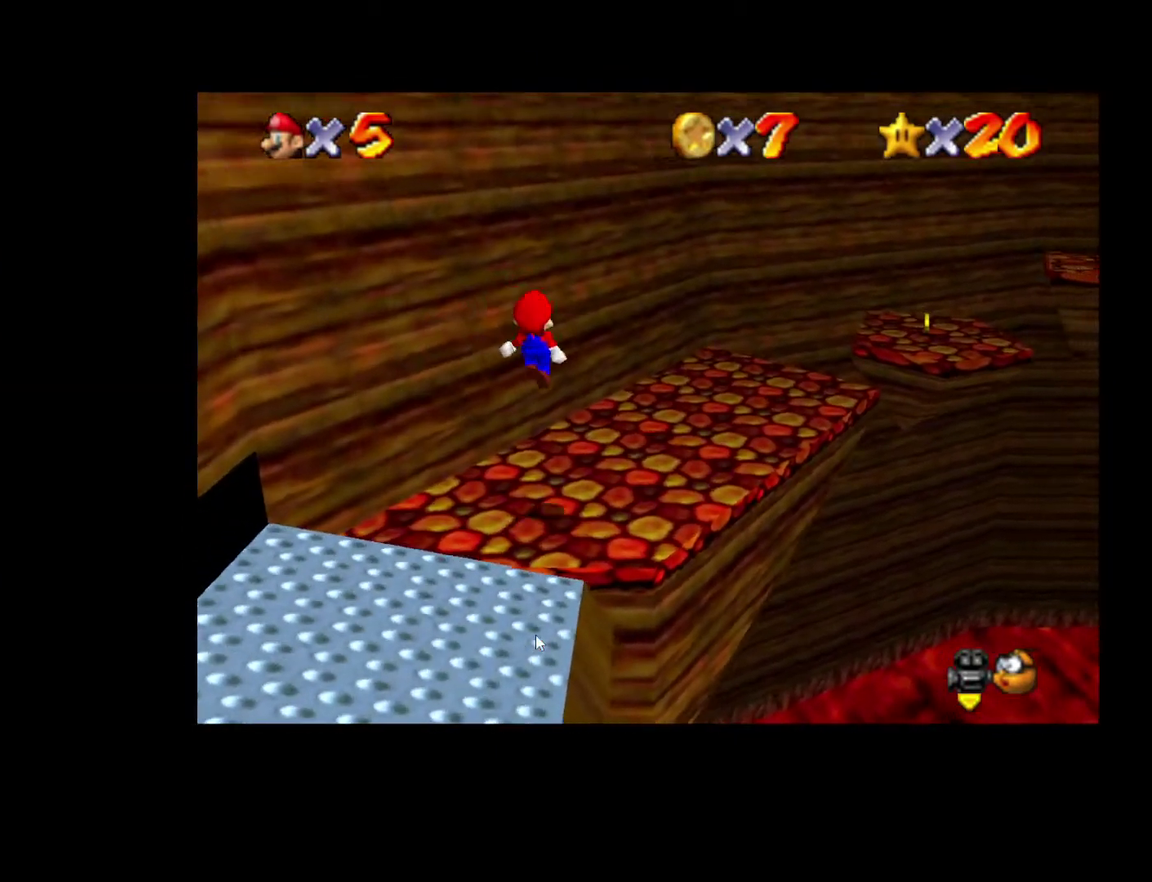
{"buttons": [], "left_stick": "right", "right_stick": "center", "events": [[133, "right_stick", "left"], [217, "right_stick", "center"]]}
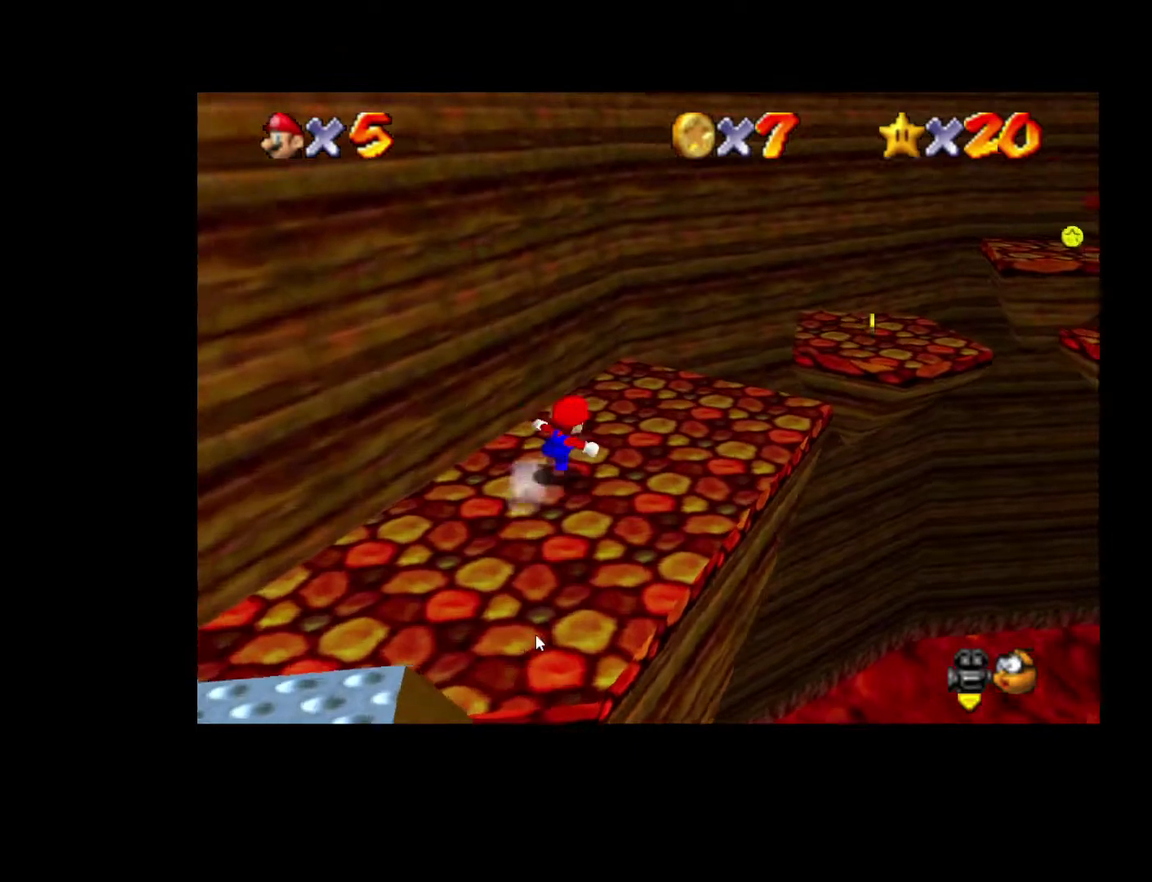
{"buttons": [], "left_stick": "up-right", "right_stick": "center", "events": [[183, "left_stick", "up-right"], [350, "left_stick", "up"], [483, "left_stick", "up-right"]]}
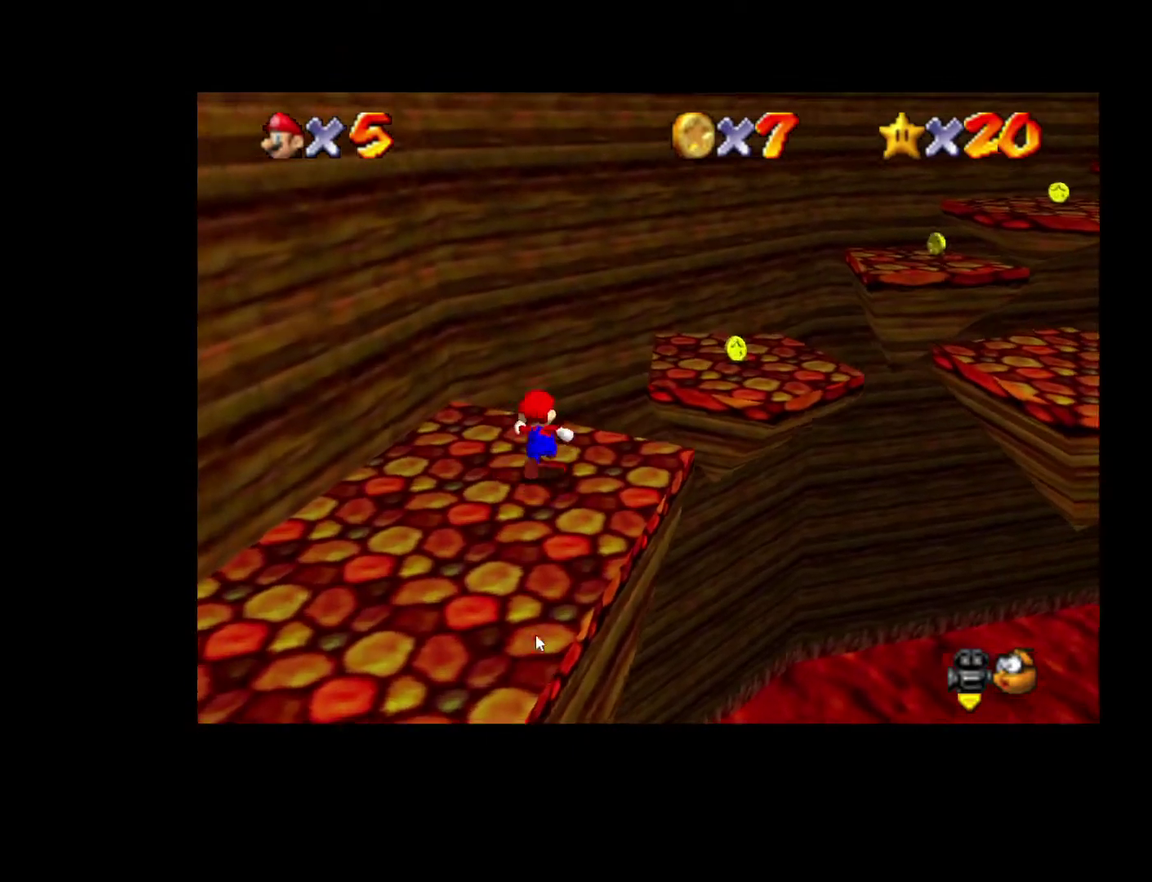
{"buttons": [], "left_stick": "down-right", "right_stick": "center", "events": [[83, "left_stick", "right"], [317, "left_stick", "down-right"]]}
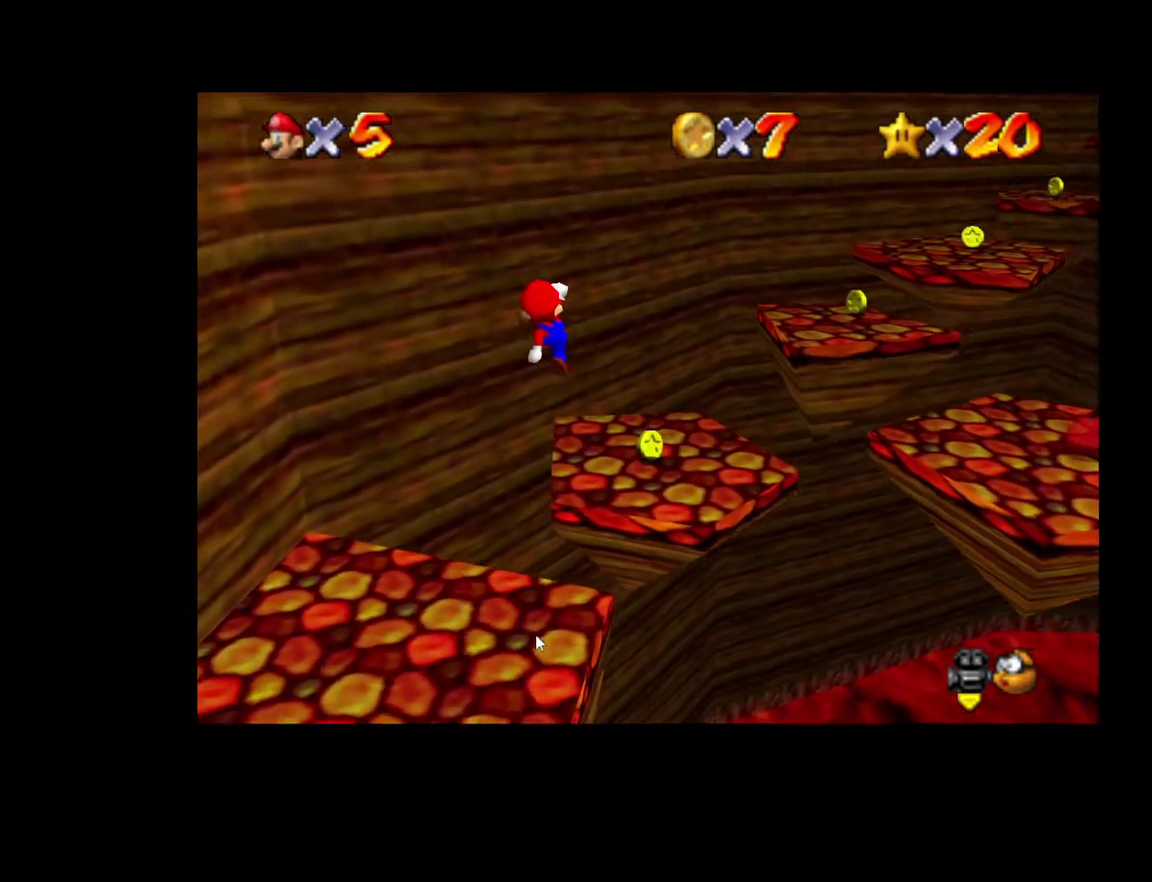
{"buttons": [], "left_stick": "center", "right_stick": "center", "events": [[333, "left_stick", "center"]]}
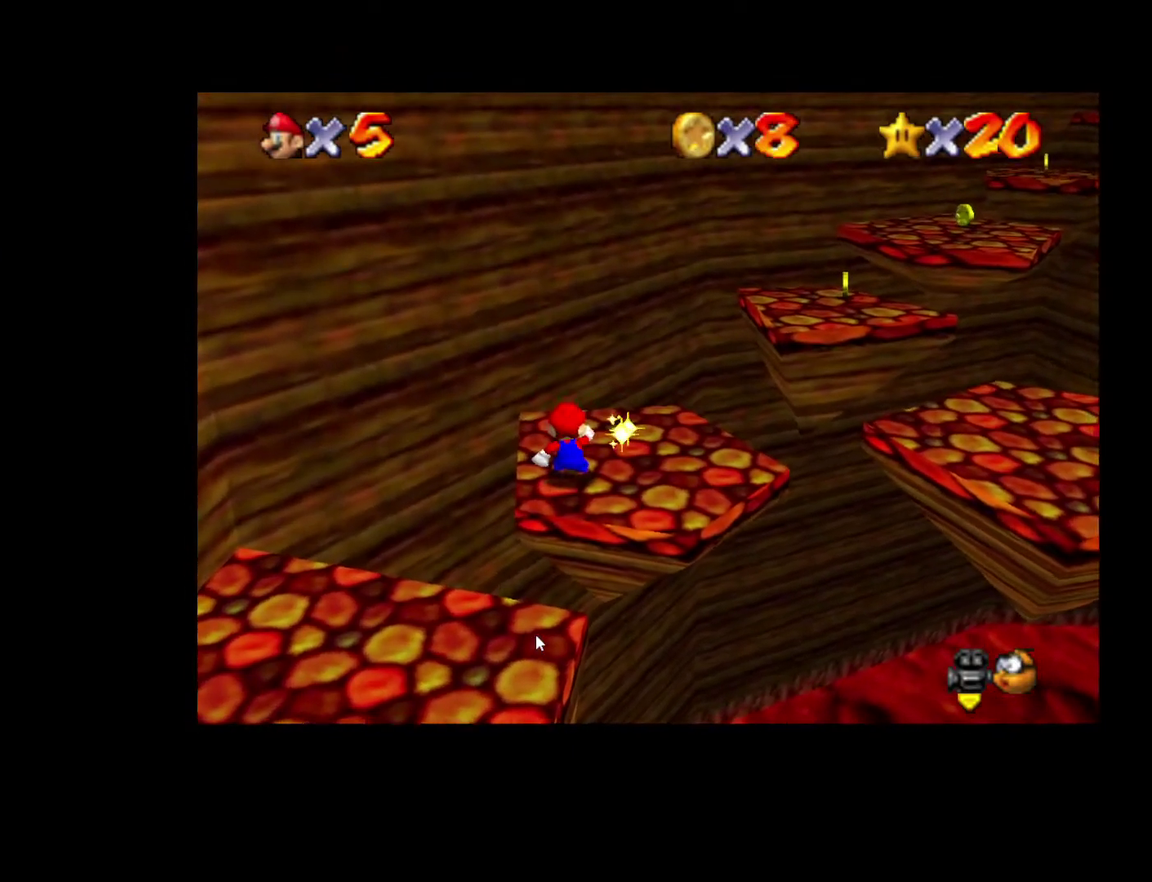
{"buttons": [], "left_stick": "up-right", "right_stick": "center", "events": [[33, "left_stick", "right"], [117, "left_stick", "up-right"]]}
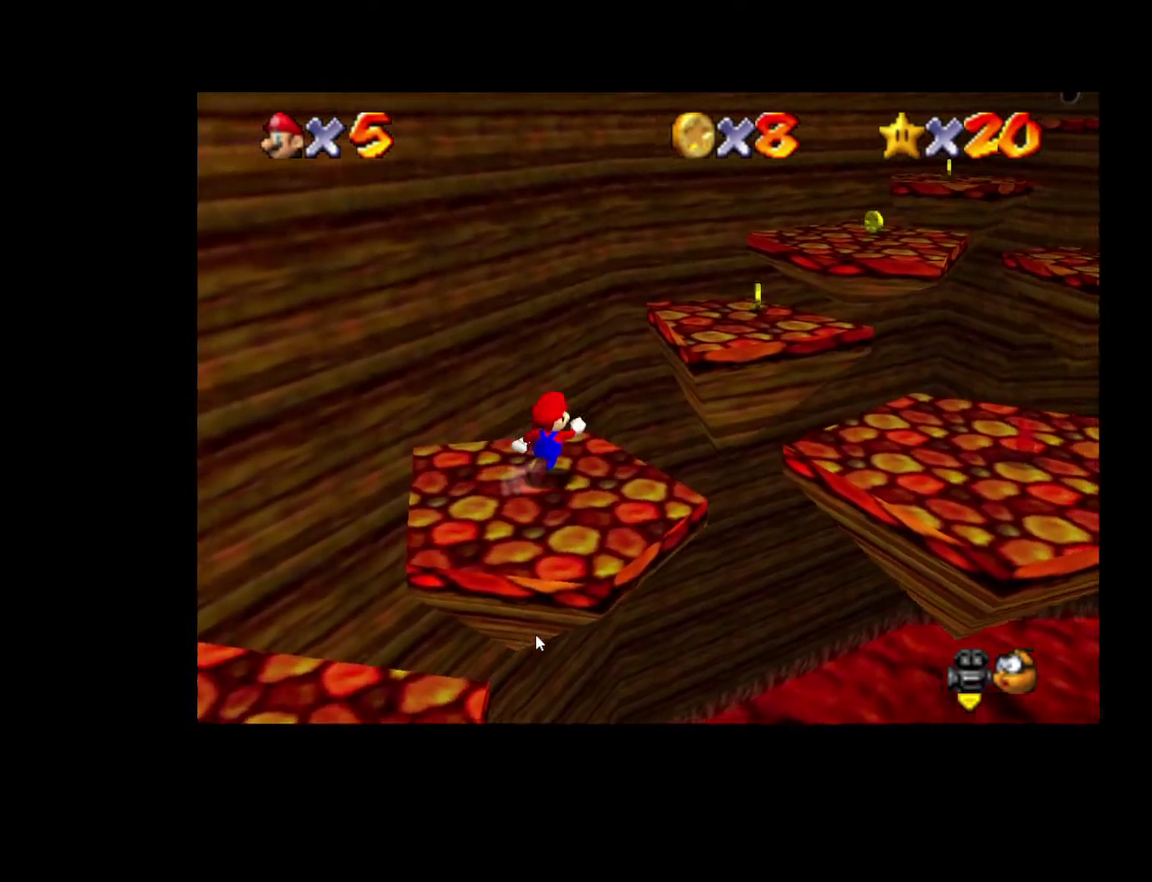
{"buttons": [], "left_stick": "right", "right_stick": "center", "events": [[267, "left_stick", "right"]]}
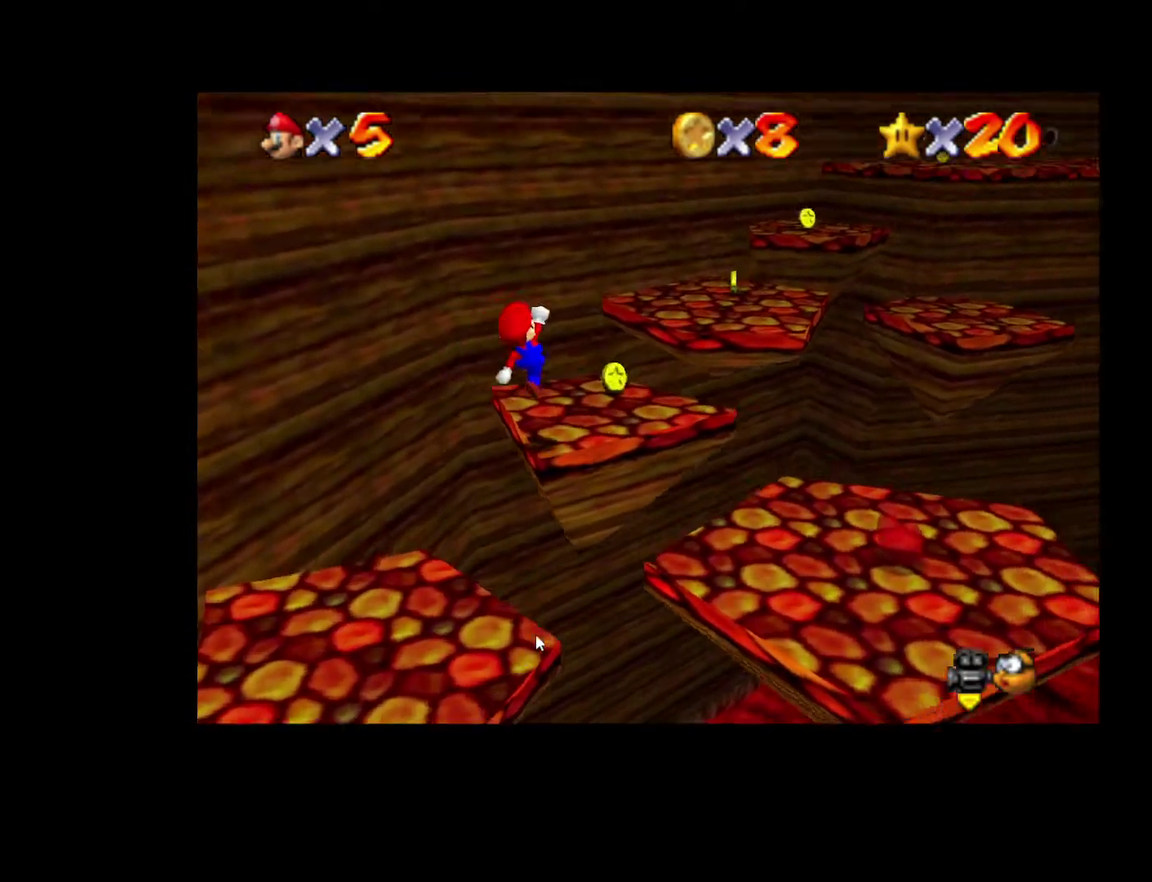
{"buttons": [], "left_stick": "up", "right_stick": "center", "events": [[433, "left_stick", "up"]]}
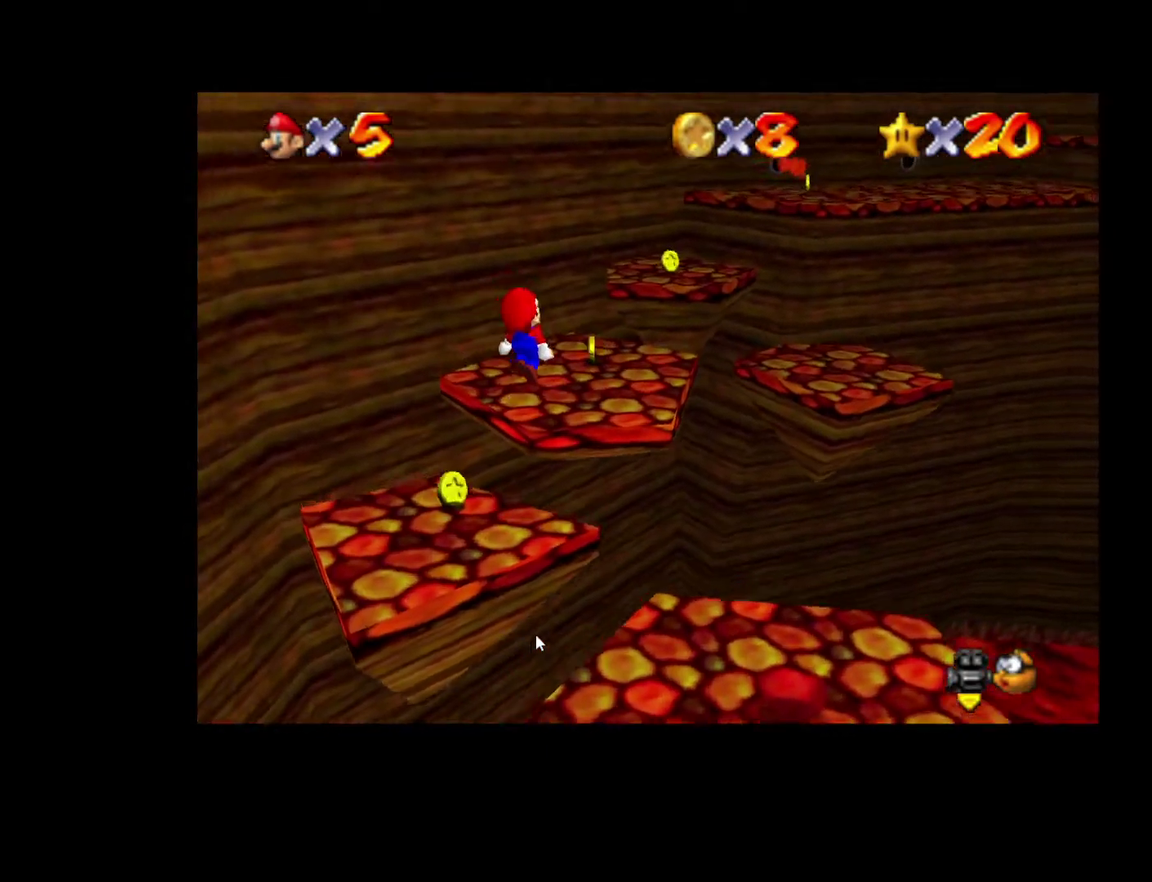
{"buttons": [], "left_stick": "up-right", "right_stick": "center", "events": [[233, "left_stick", "up-right"]]}
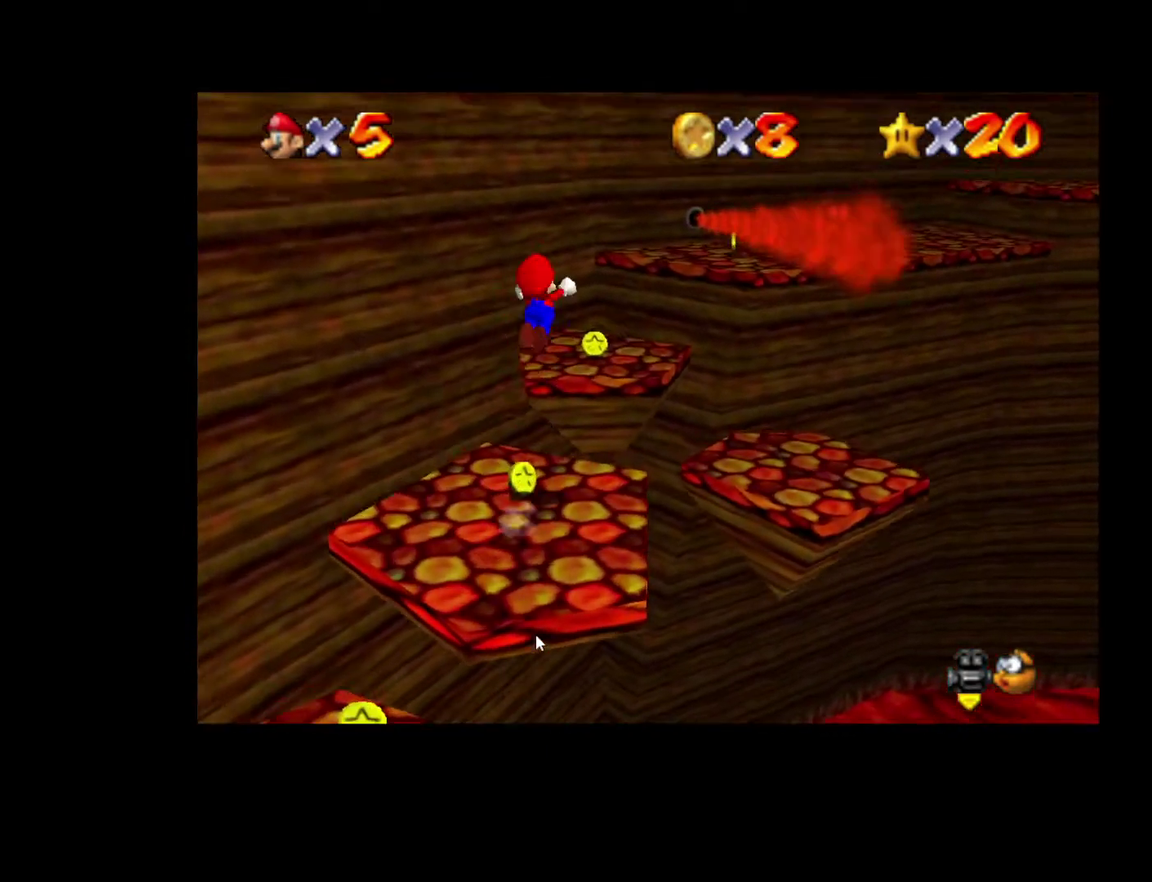
{"buttons": [], "left_stick": "left", "right_stick": "center", "events": [[17, "left_stick", "up"], [100, "left_stick", "center"], [150, "left_stick", "down"], [400, "left_stick", "center"], [450, "left_stick", "left"]]}
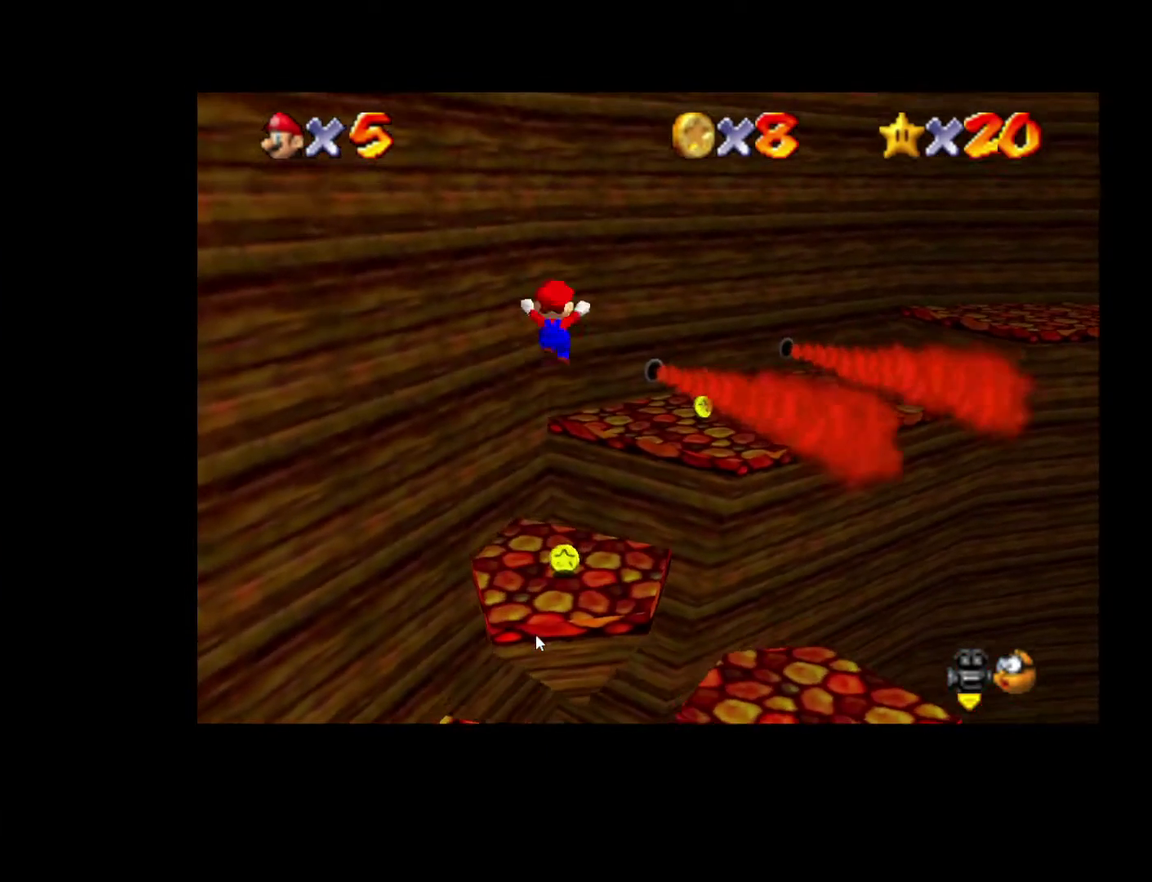
{"buttons": [], "left_stick": "up-right", "right_stick": "center", "events": [[50, "left_stick", "down-left"], [233, "left_stick", "center"], [417, "left_stick", "up-right"]]}
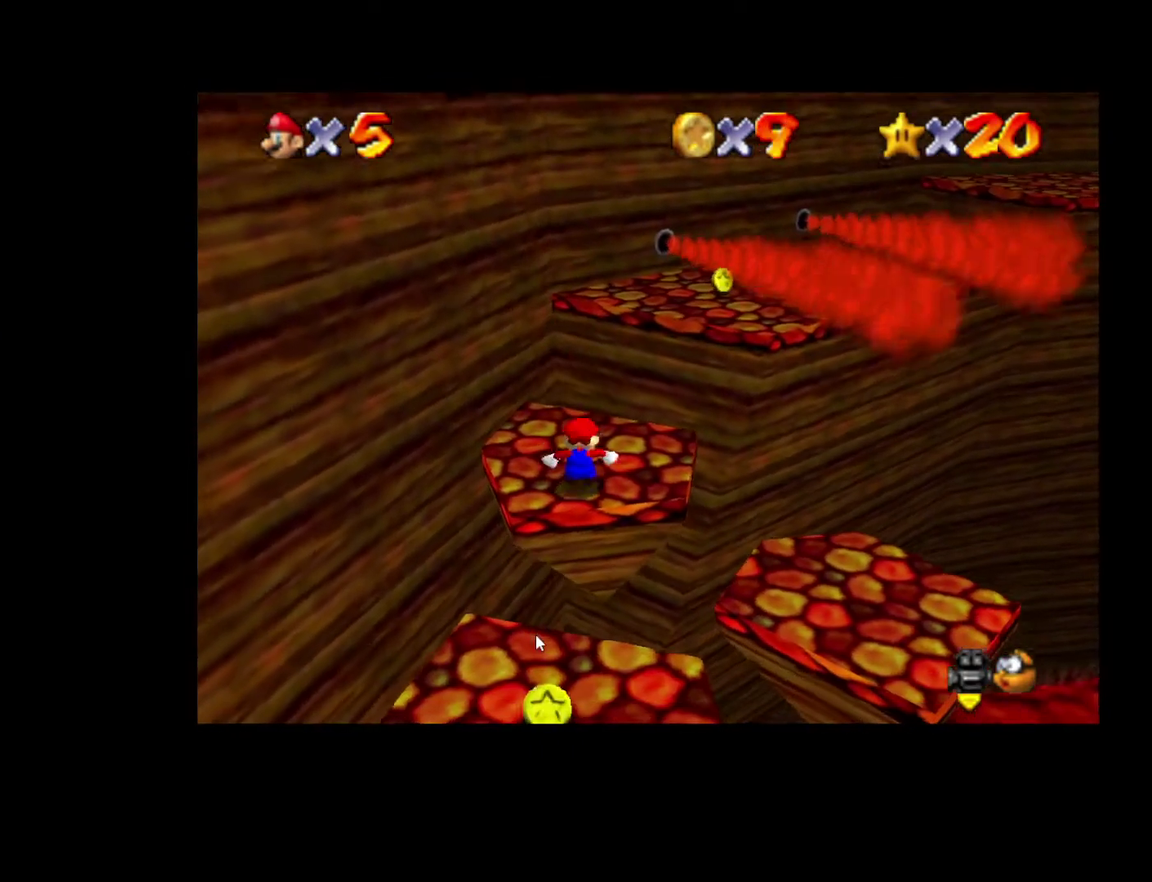
{"buttons": [], "left_stick": "up-right", "right_stick": "center", "events": []}
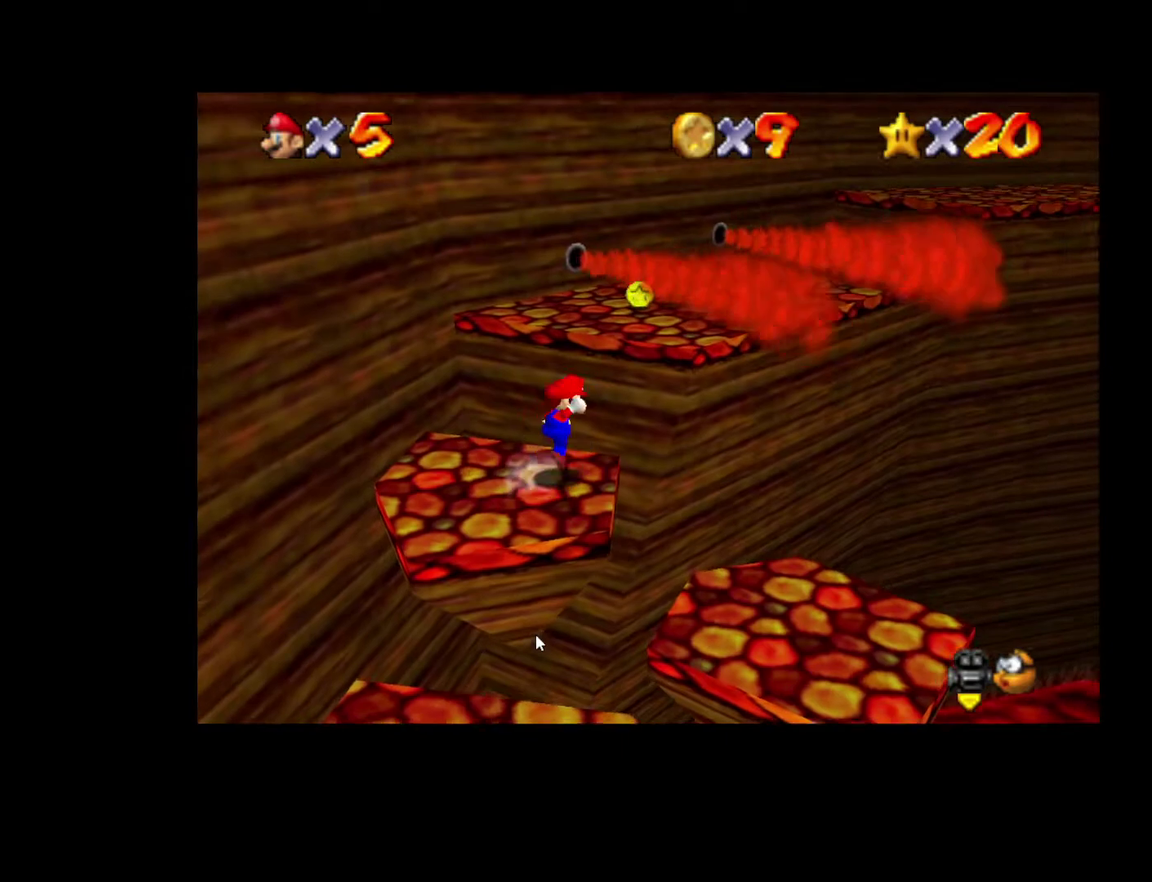
{"buttons": [], "left_stick": "up-right", "right_stick": "center", "events": [[133, "left_stick", "up"], [417, "left_stick", "up-right"]]}